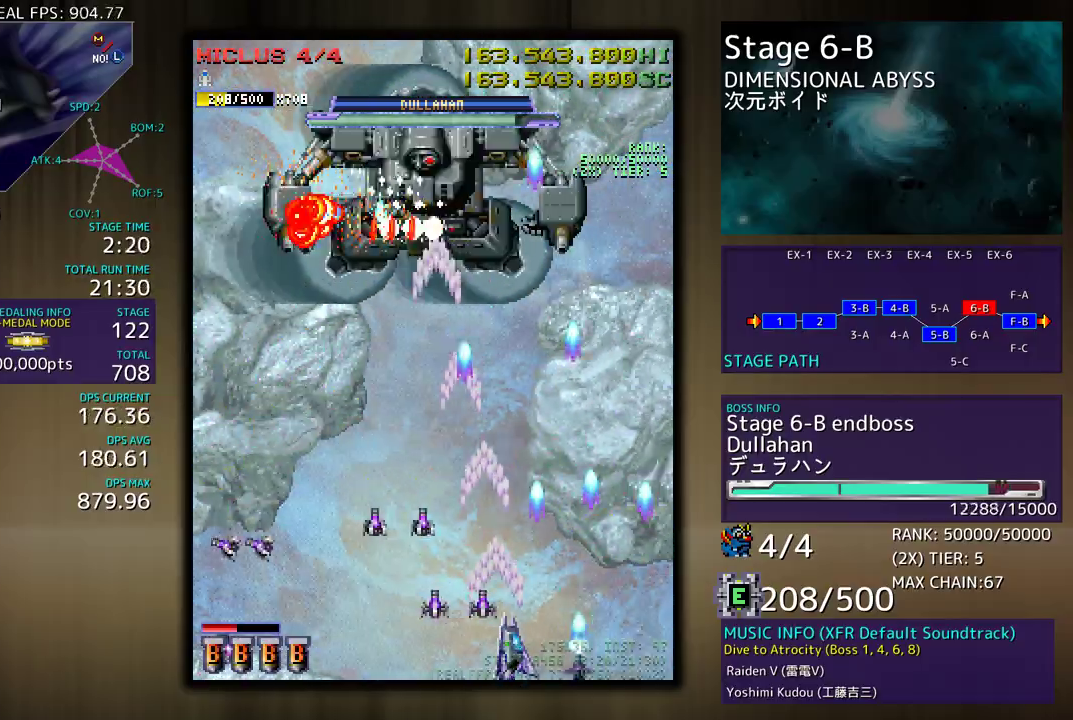
Gameplay with a controller (arcade stick); each line is a JSON object with the inputs held at the frame after it. "events" lists button and stick changes between this image and that frame as [ms after this image, input, new state], when the widget could be followed in between. Not read: L3 R3 other_buttons.
{"buttons": ["DPAD_LEFT"], "events": [[83, "DPAD_UP", "down"], [100, "DPAD_UP", "up"], [133, "DPAD_RIGHT", "up"], [250, "DPAD_LEFT", "down"], [350, "DPAD_DOWN", "down"], [383, "DPAD_LEFT", "up"], [467, "DPAD_LEFT", "down"], [500, "DPAD_DOWN", "up"]]}
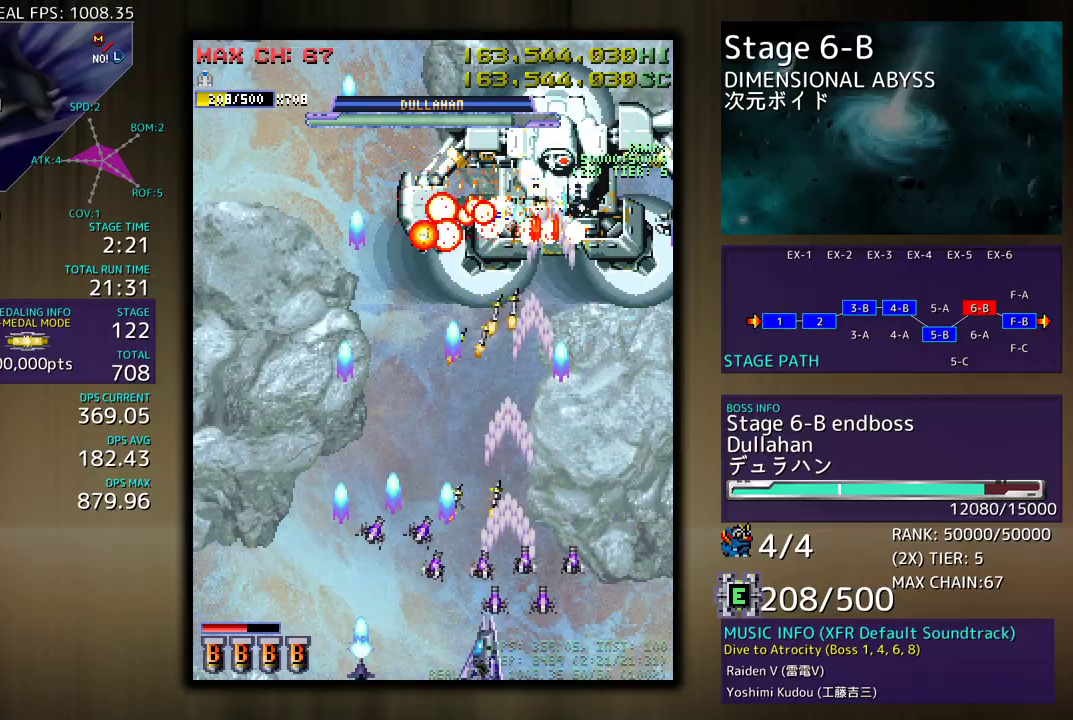
{"buttons": ["DPAD_UP", "DPAD_LEFT"], "events": [[183, "DPAD_UP", "down"], [250, "DPAD_UP", "up"], [350, "DPAD_UP", "down"], [433, "DPAD_LEFT", "up"], [450, "DPAD_RIGHT", "down"], [483, "DPAD_RIGHT", "up"], [500, "DPAD_LEFT", "down"]]}
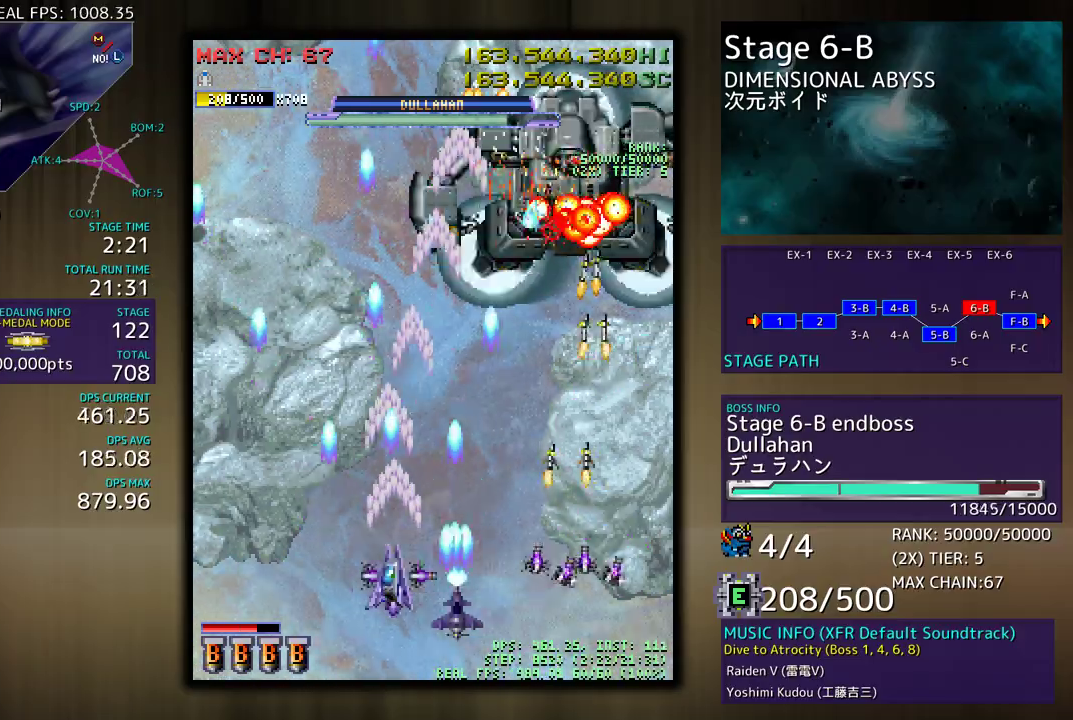
{"buttons": ["DPAD_DOWN", "DPAD_RIGHT"], "events": [[133, "DPAD_UP", "up"], [250, "DPAD_DOWN", "down"], [317, "DPAD_LEFT", "up"], [333, "DPAD_RIGHT", "down"]]}
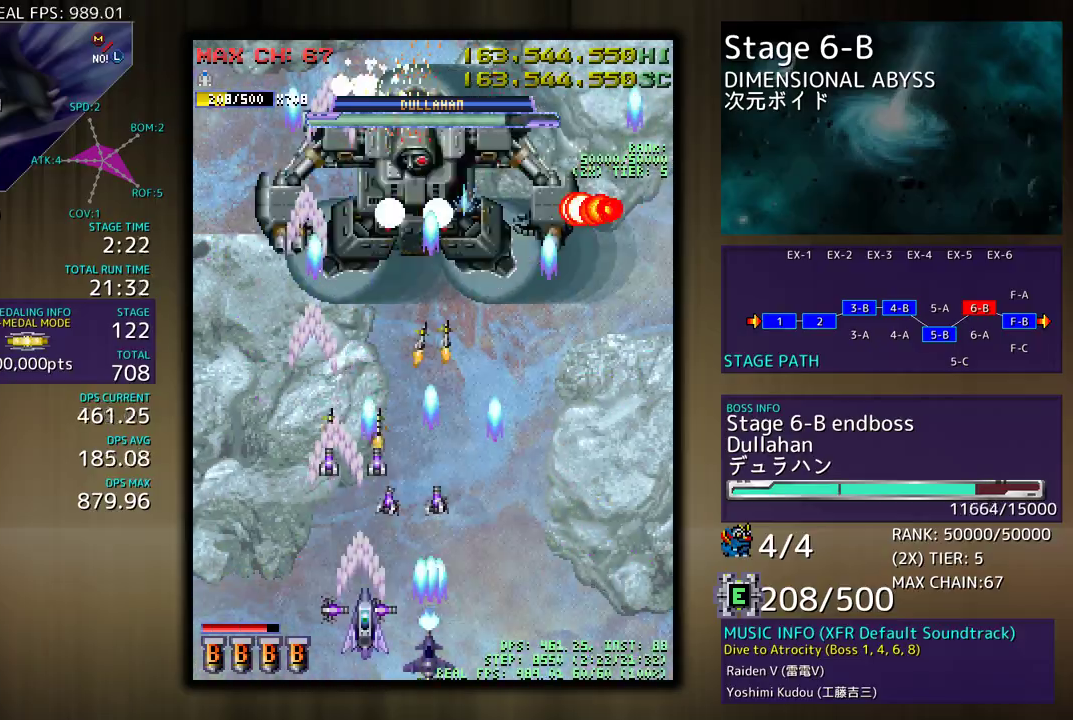
{"buttons": ["DPAD_UP", "DPAD_RIGHT"], "events": [[33, "DPAD_RIGHT", "up"], [50, "DPAD_DOWN", "up"], [133, "DPAD_LEFT", "down"], [217, "DPAD_DOWN", "down"], [217, "DPAD_LEFT", "up"], [233, "DPAD_DOWN", "up"], [233, "DPAD_RIGHT", "down"], [383, "DPAD_UP", "down"]]}
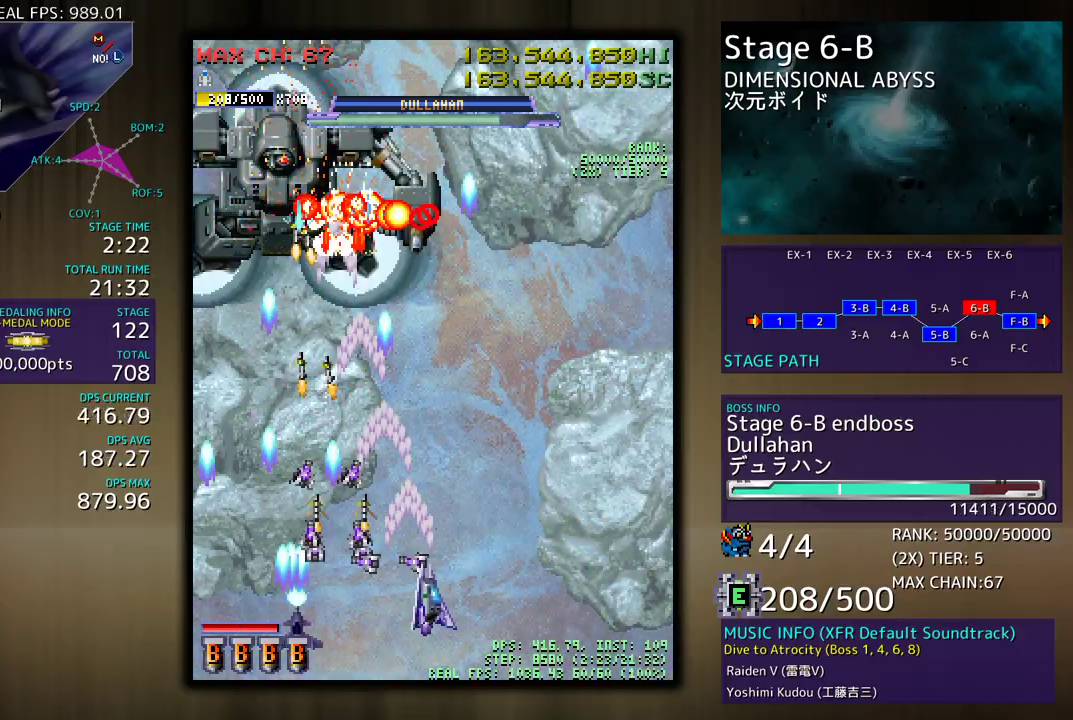
{"buttons": ["DPAD_LEFT"], "events": [[67, "DPAD_UP", "up"], [83, "DPAD_DOWN", "down"], [217, "DPAD_DOWN", "up"], [217, "DPAD_UP", "down"], [300, "DPAD_UP", "up"], [383, "DPAD_RIGHT", "up"], [500, "DPAD_LEFT", "down"]]}
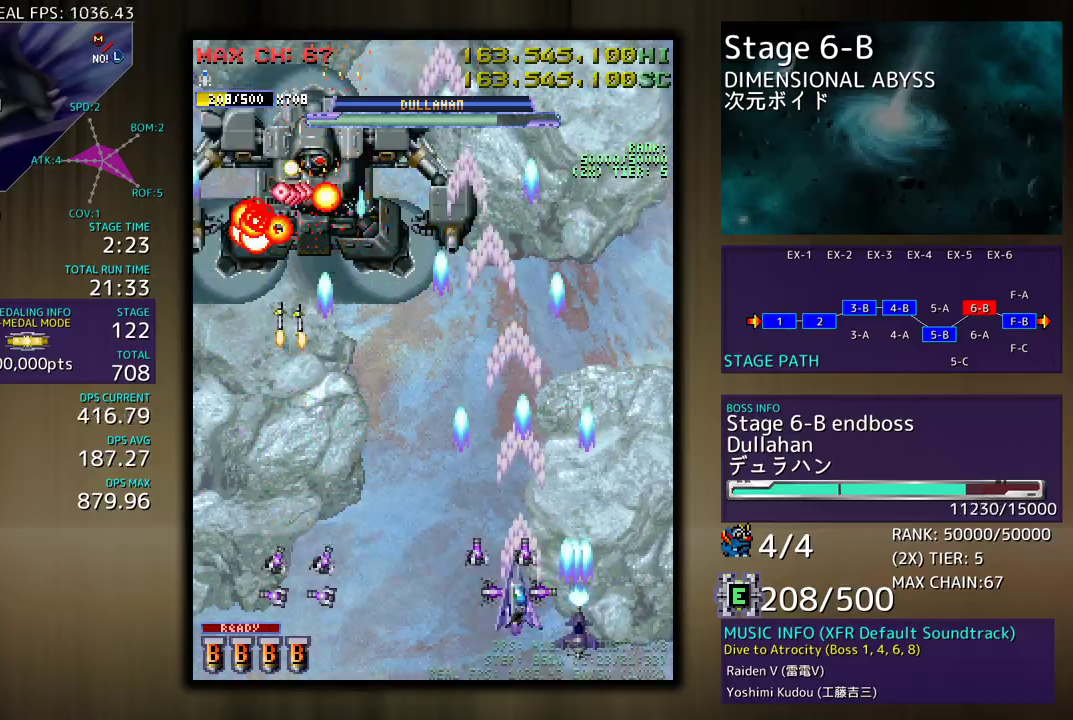
{"buttons": ["DPAD_DOWN", "DPAD_LEFT"], "events": [[150, "DPAD_DOWN", "down"], [167, "DPAD_LEFT", "up"], [183, "DPAD_RIGHT", "down"], [283, "DPAD_DOWN", "up"], [317, "DPAD_DOWN", "down"], [333, "DPAD_DOWN", "up"], [333, "DPAD_LEFT", "down"], [333, "DPAD_RIGHT", "up"], [483, "DPAD_DOWN", "down"]]}
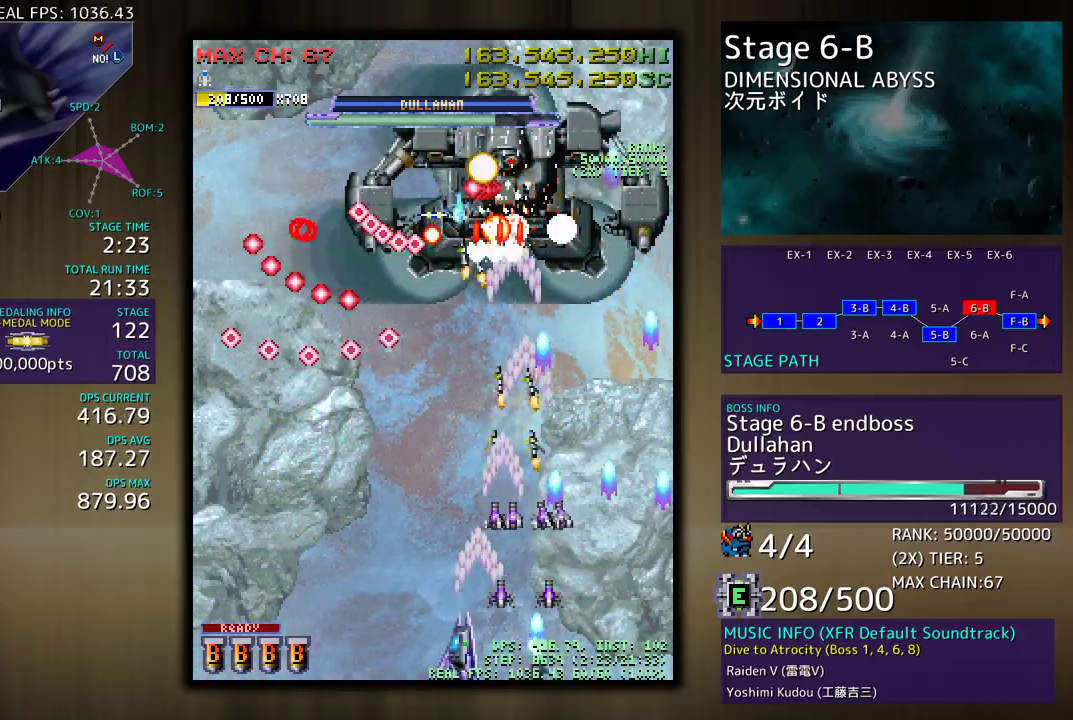
{"buttons": ["DPAD_LEFT"], "events": [[83, "DPAD_DOWN", "up"]]}
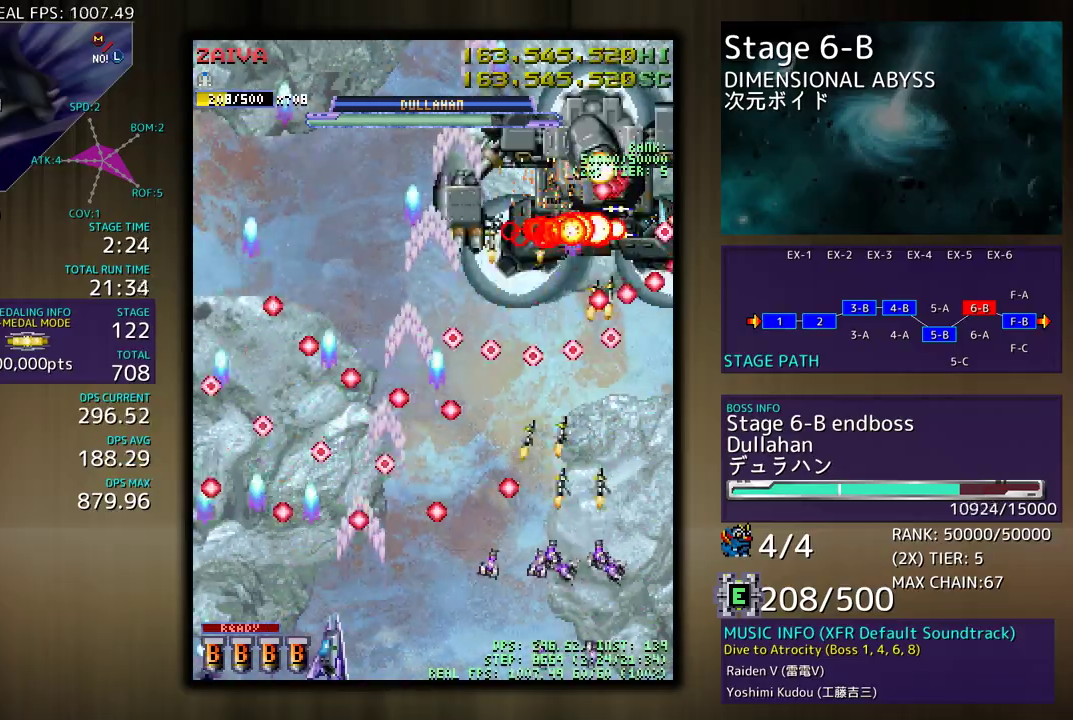
{"buttons": [], "events": [[17, "DPAD_LEFT", "up"], [33, "DPAD_DOWN", "down"], [67, "DPAD_RIGHT", "down"], [83, "DPAD_LEFT", "down"], [83, "DPAD_RIGHT", "up"], [100, "DPAD_DOWN", "up"], [233, "DPAD_LEFT", "up"], [367, "DPAD_DOWN", "down"], [367, "DPAD_RIGHT", "down"], [500, "DPAD_DOWN", "up"], [500, "DPAD_RIGHT", "up"]]}
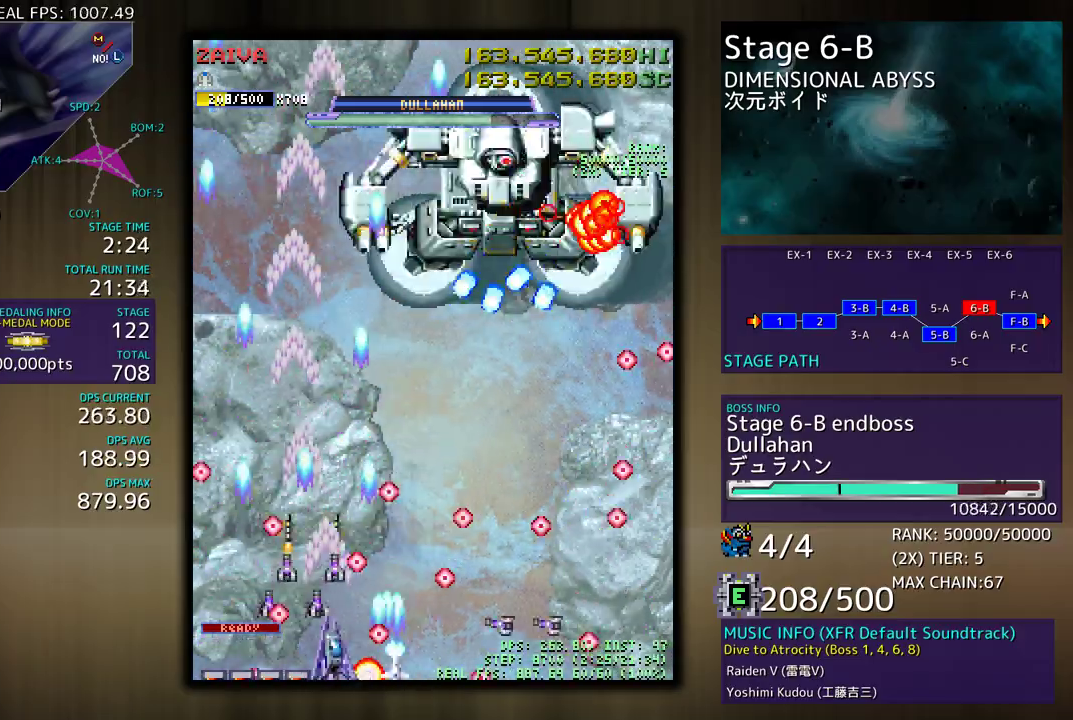
{"buttons": ["DPAD_UP", "DPAD_LEFT"], "events": [[150, "DPAD_LEFT", "down"], [167, "DPAD_DOWN", "down"], [183, "DPAD_DOWN", "up"], [283, "DPAD_UP", "down"]]}
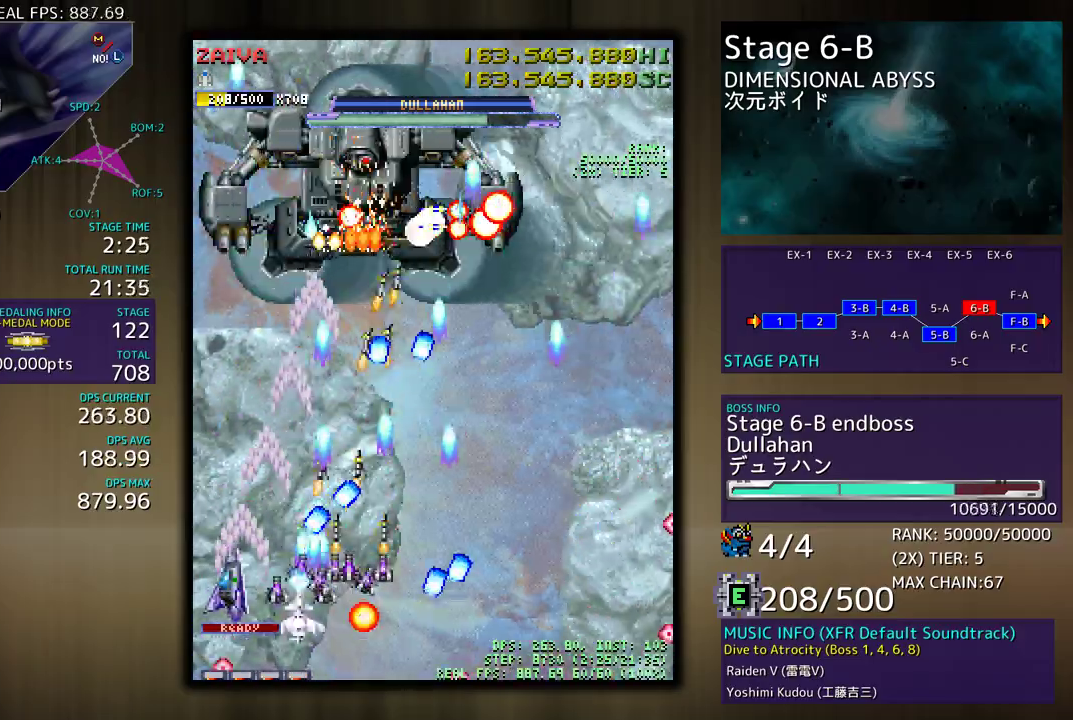
{"buttons": ["DPAD_DOWN", "DPAD_RIGHT"], "events": [[117, "DPAD_LEFT", "up"], [133, "DPAD_RIGHT", "down"], [200, "DPAD_RIGHT", "up"], [217, "DPAD_LEFT", "down"], [317, "DPAD_DOWN", "down"], [317, "DPAD_UP", "up"], [333, "DPAD_LEFT", "up"], [350, "DPAD_RIGHT", "down"]]}
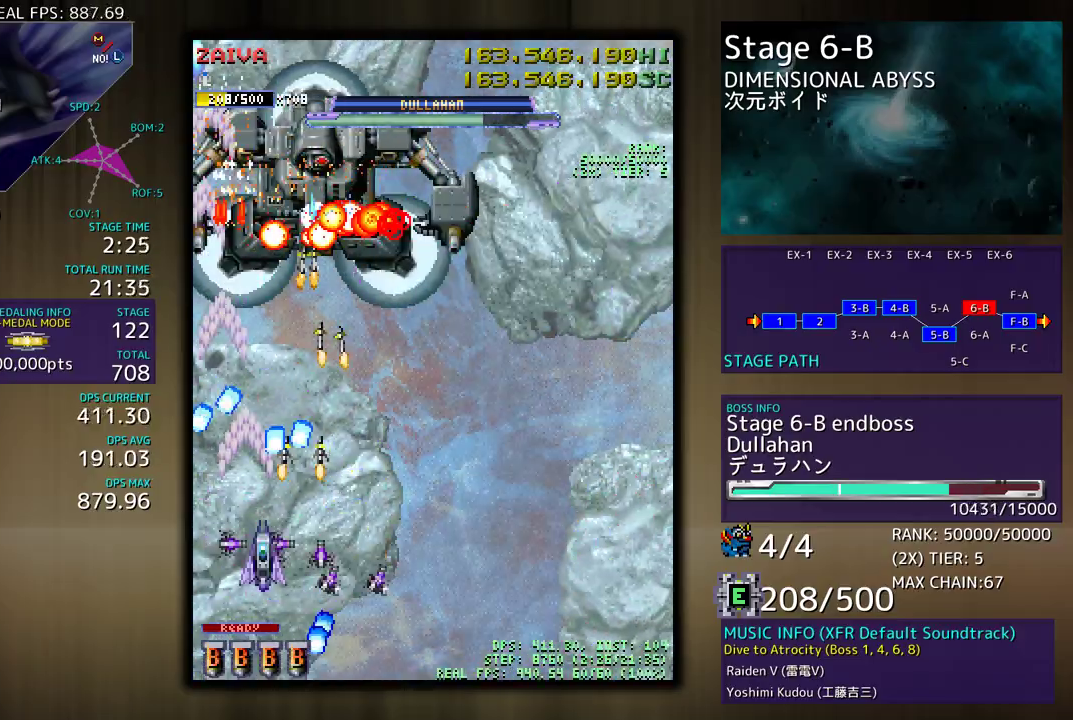
{"buttons": ["DPAD_RIGHT"], "events": [[317, "DPAD_DOWN", "up"], [333, "DPAD_UP", "down"], [350, "DPAD_UP", "up"], [367, "DPAD_RIGHT", "up"], [467, "DPAD_RIGHT", "down"]]}
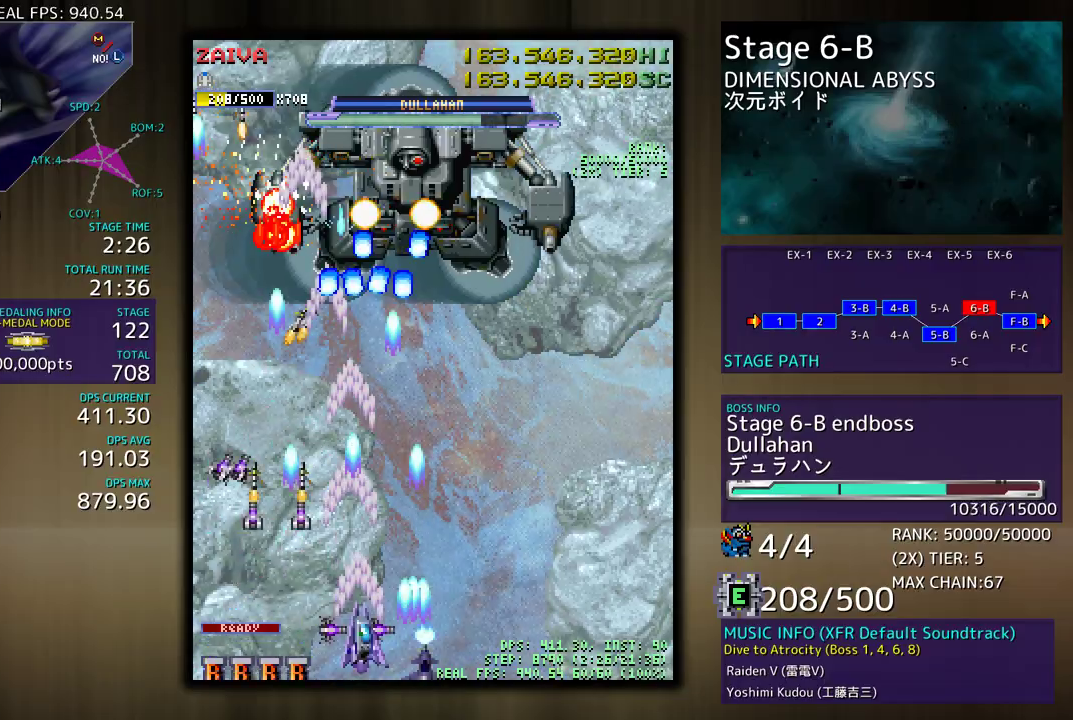
{"buttons": ["DPAD_UP", "DPAD_LEFT"], "events": [[450, "DPAD_UP", "down"], [483, "DPAD_RIGHT", "up"], [500, "DPAD_LEFT", "down"]]}
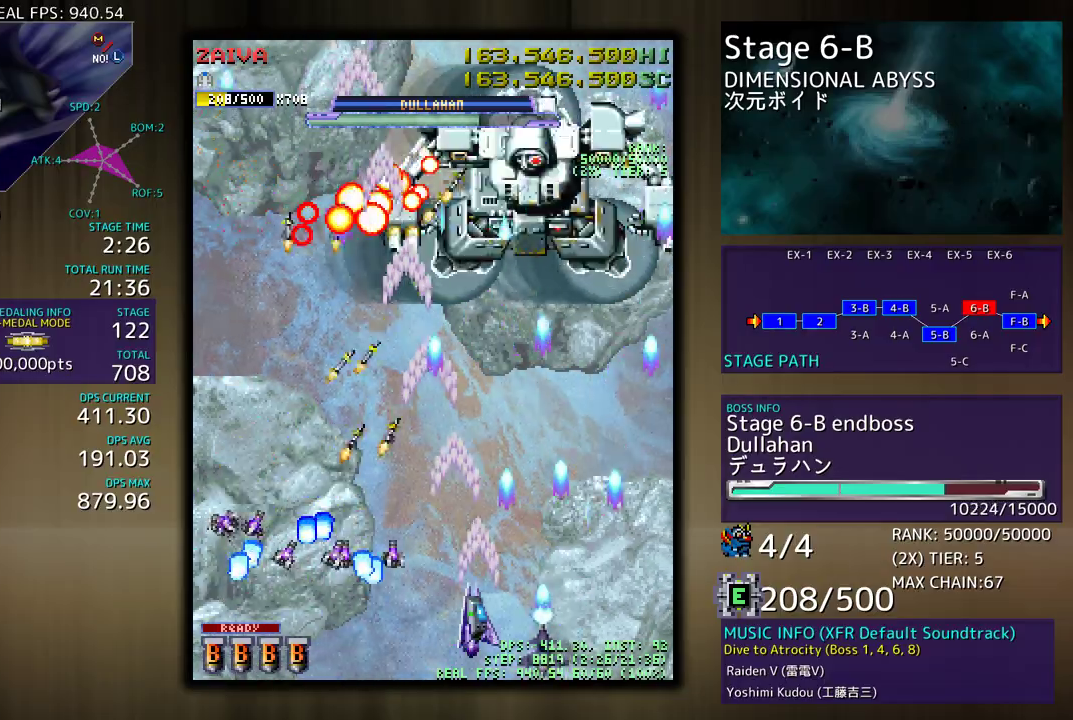
{"buttons": ["DPAD_LEFT"], "events": [[183, "DPAD_UP", "up"], [200, "DPAD_DOWN", "down"], [217, "DPAD_LEFT", "up"], [333, "DPAD_DOWN", "up"], [483, "DPAD_LEFT", "down"]]}
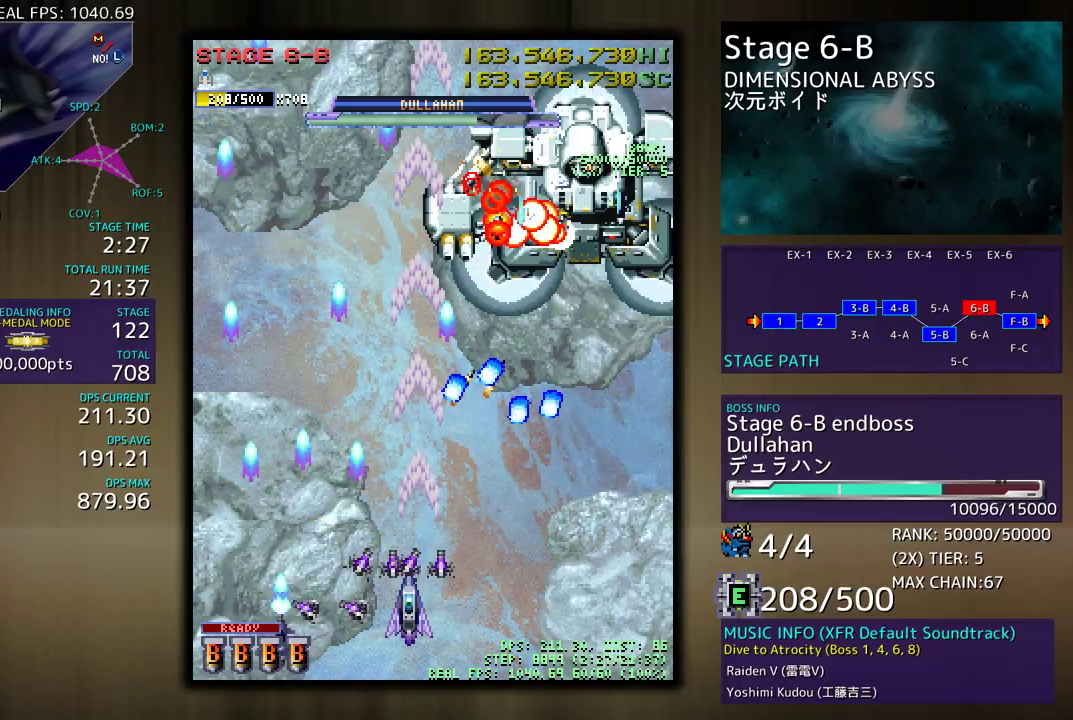
{"buttons": ["DPAD_UP", "DPAD_LEFT"], "events": [[83, "DPAD_UP", "down"]]}
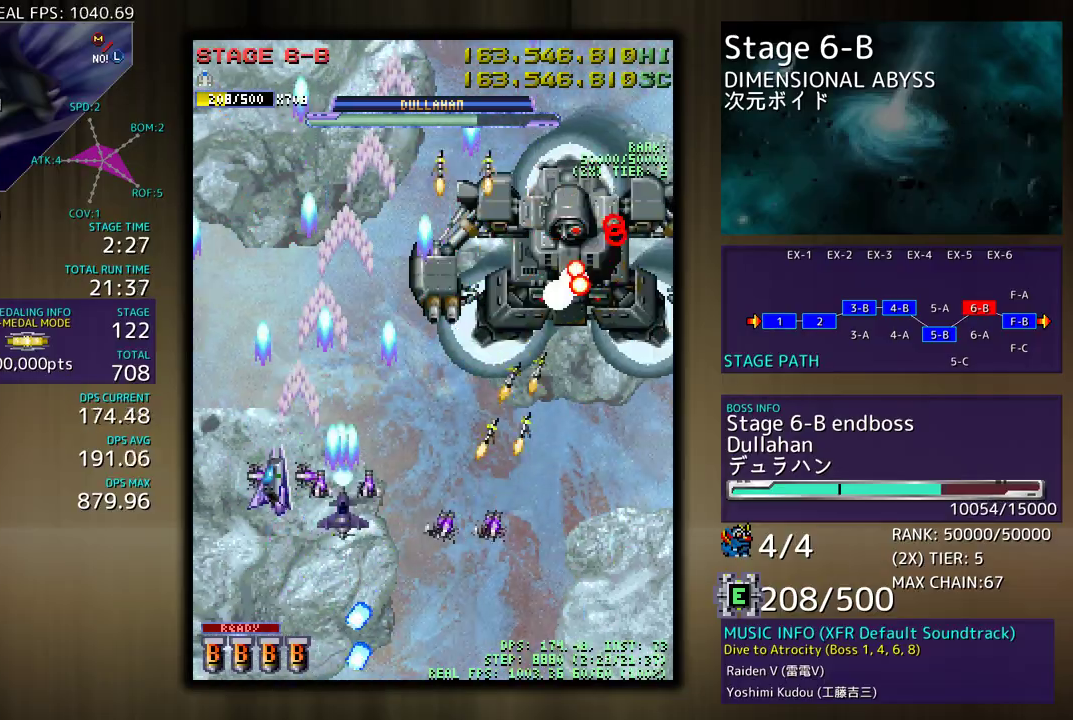
{"buttons": ["DPAD_DOWN", "DPAD_RIGHT"], "events": [[17, "DPAD_LEFT", "up"], [17, "DPAD_RIGHT", "down"], [17, "DPAD_UP", "up"], [33, "DPAD_DOWN", "down"]]}
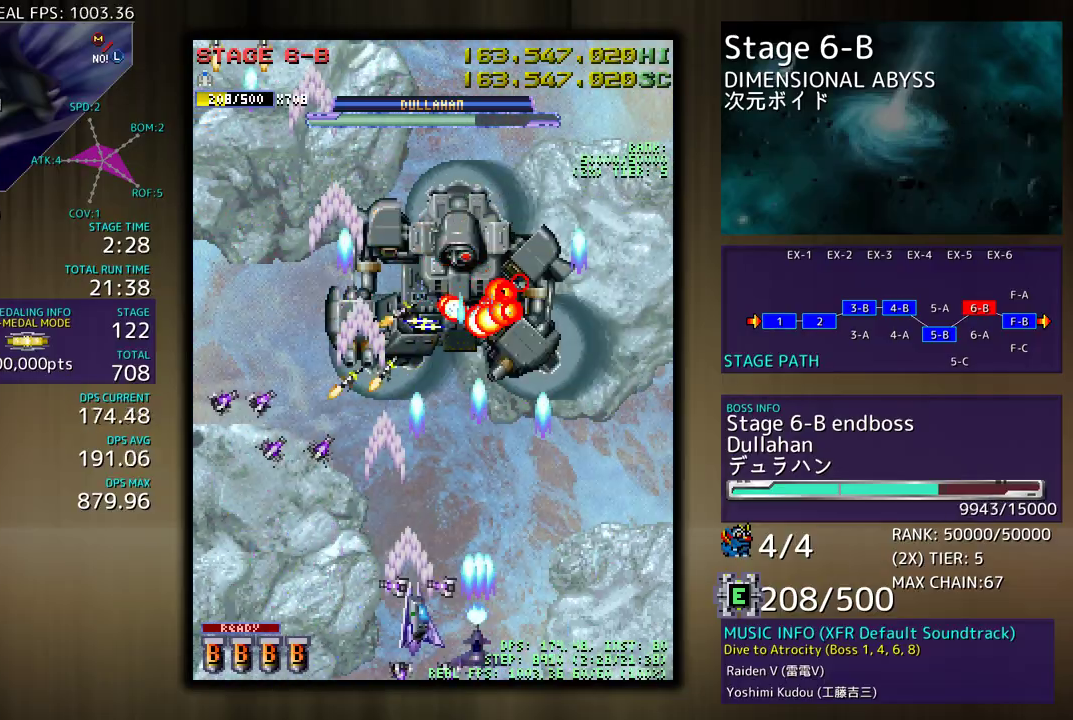
{"buttons": [], "events": [[33, "DPAD_DOWN", "up"], [117, "DPAD_UP", "down"], [417, "DPAD_UP", "up"], [500, "DPAD_RIGHT", "up"]]}
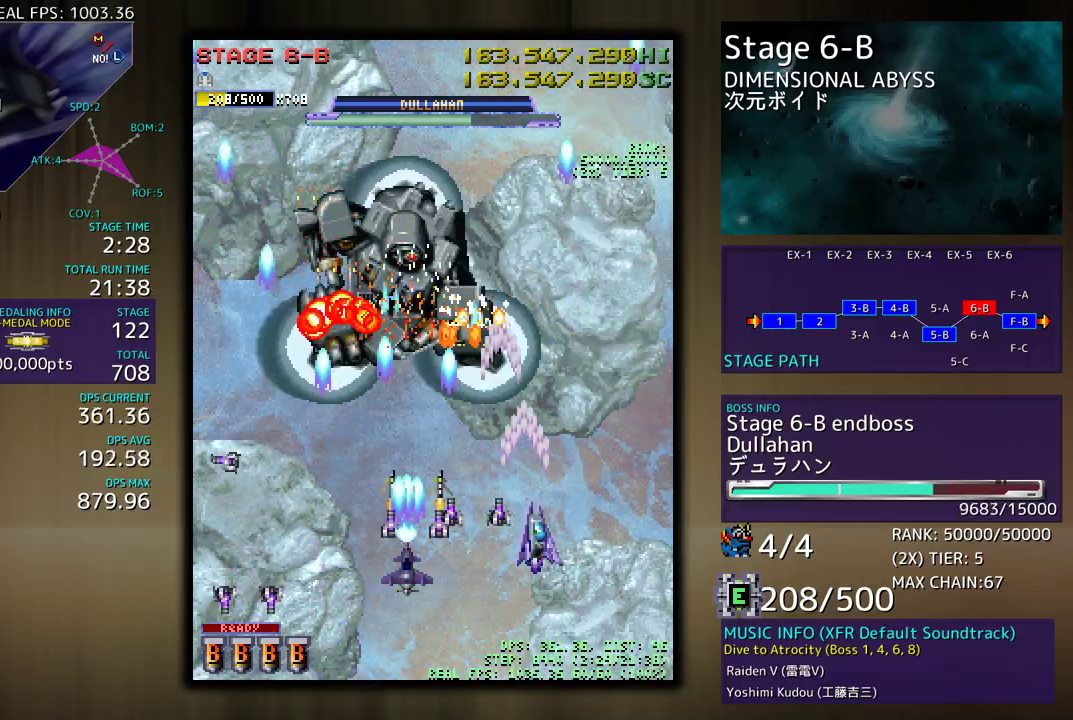
{"buttons": [], "events": [[183, "DPAD_RIGHT", "down"], [283, "DPAD_UP", "down"], [467, "DPAD_RIGHT", "up"], [467, "DPAD_UP", "up"]]}
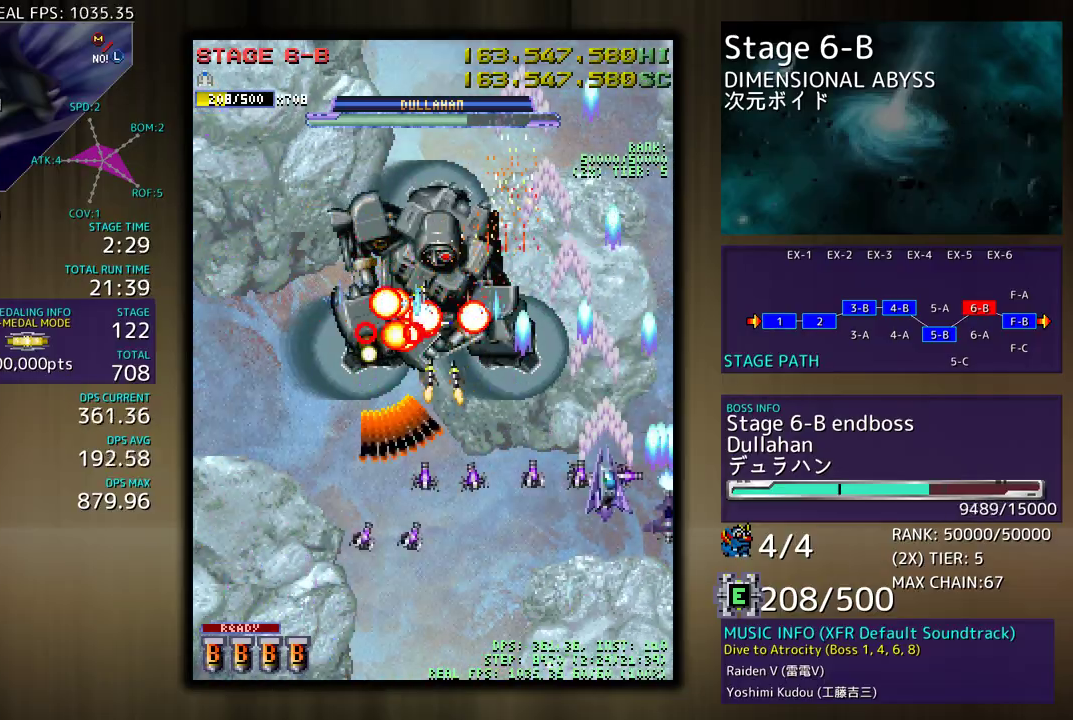
{"buttons": [], "events": [[317, "DPAD_RIGHT", "down"], [317, "DPAD_UP", "down"], [450, "DPAD_RIGHT", "up"], [467, "DPAD_UP", "up"]]}
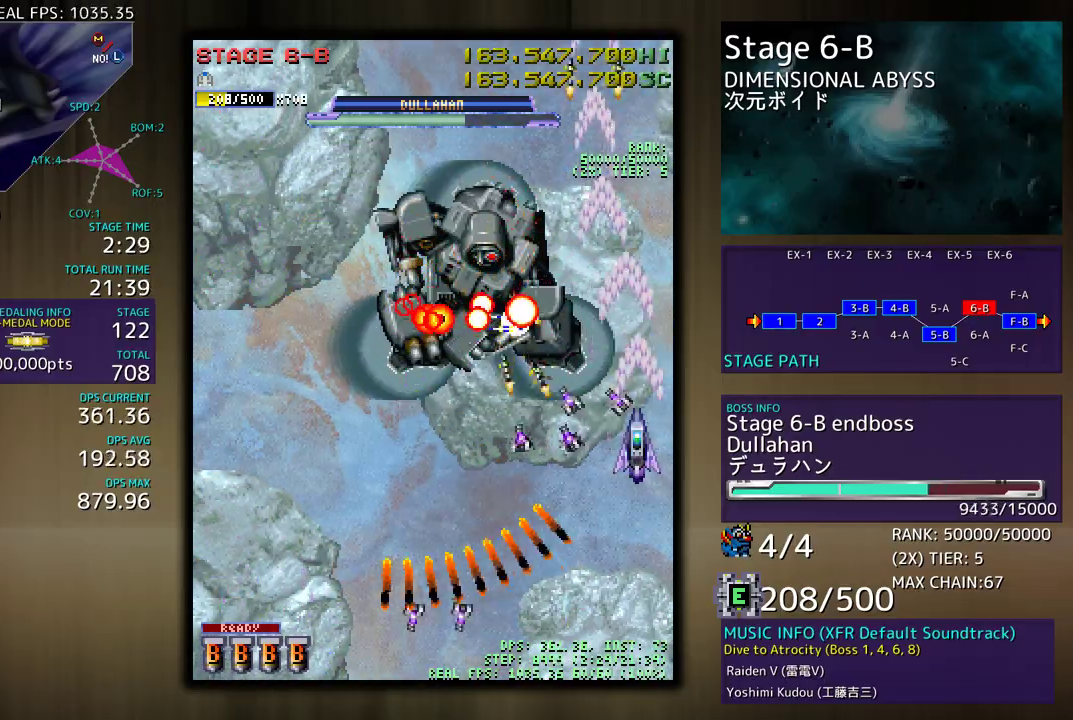
{"buttons": ["DPAD_UP", "DPAD_RIGHT"], "events": [[400, "DPAD_UP", "down"], [483, "DPAD_RIGHT", "down"]]}
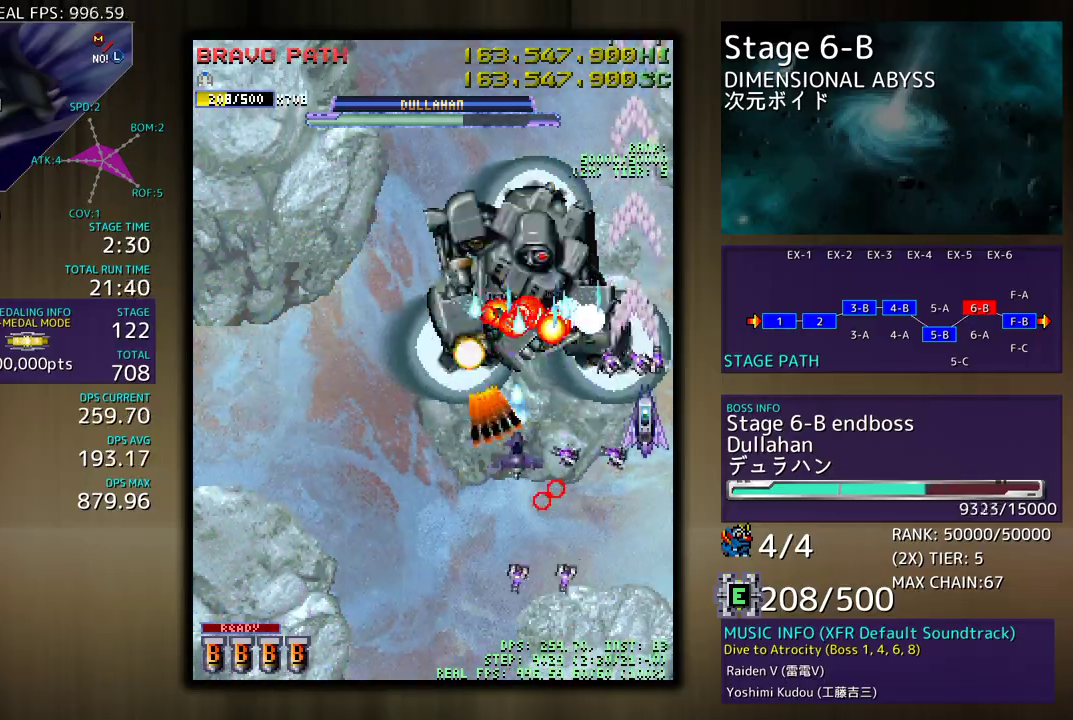
{"buttons": ["DPAD_UP"], "events": [[17, "DPAD_RIGHT", "up"], [17, "DPAD_UP", "up"], [117, "DPAD_RIGHT", "down"], [150, "DPAD_UP", "down"], [167, "DPAD_UP", "up"], [217, "DPAD_RIGHT", "up"], [317, "DPAD_UP", "down"], [400, "DPAD_UP", "up"], [500, "DPAD_UP", "down"]]}
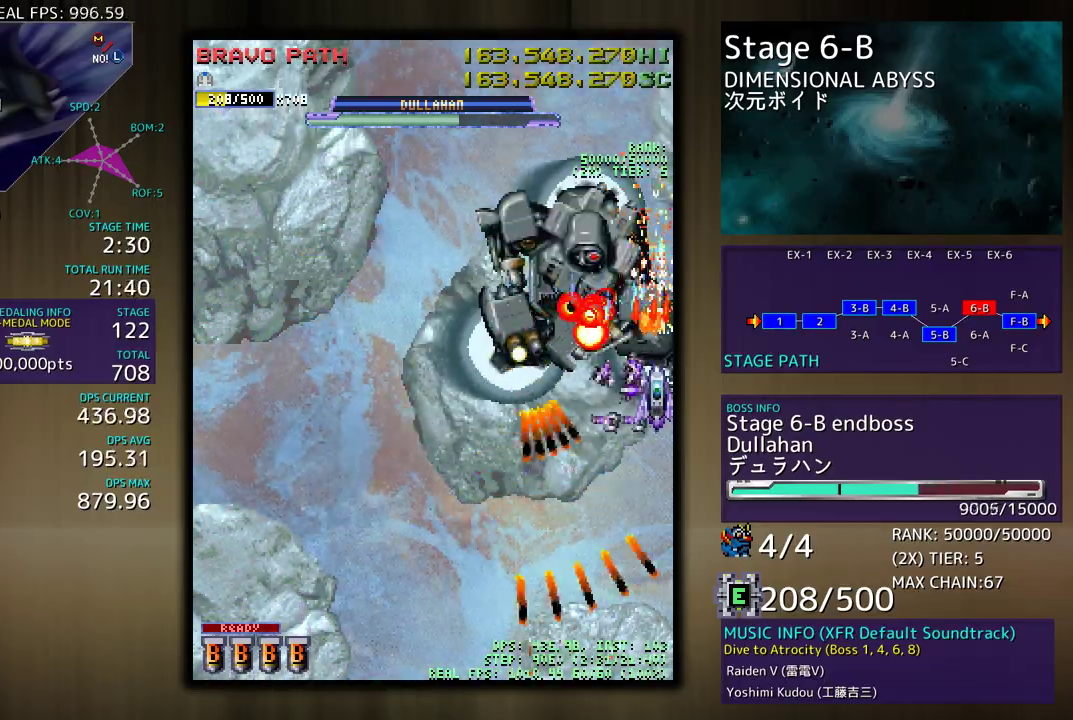
{"buttons": [], "events": [[67, "DPAD_UP", "up"], [350, "DPAD_DOWN", "down"], [433, "DPAD_DOWN", "up"]]}
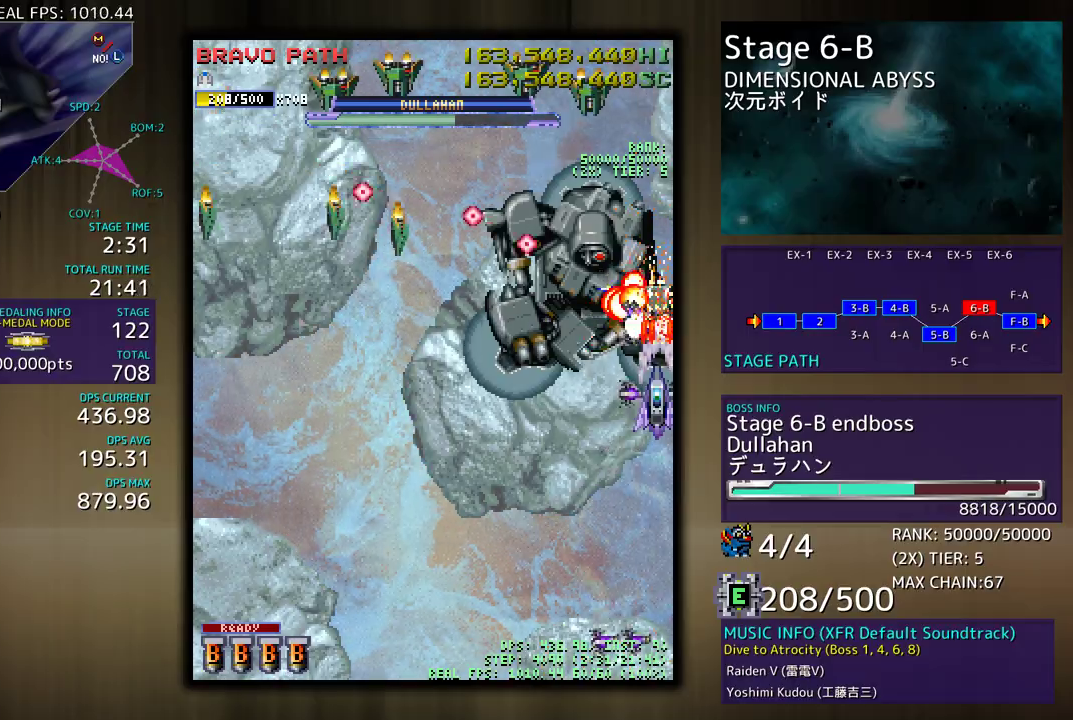
{"buttons": ["DPAD_DOWN", "DPAD_LEFT"], "events": [[17, "DPAD_DOWN", "down"], [100, "DPAD_LEFT", "down"]]}
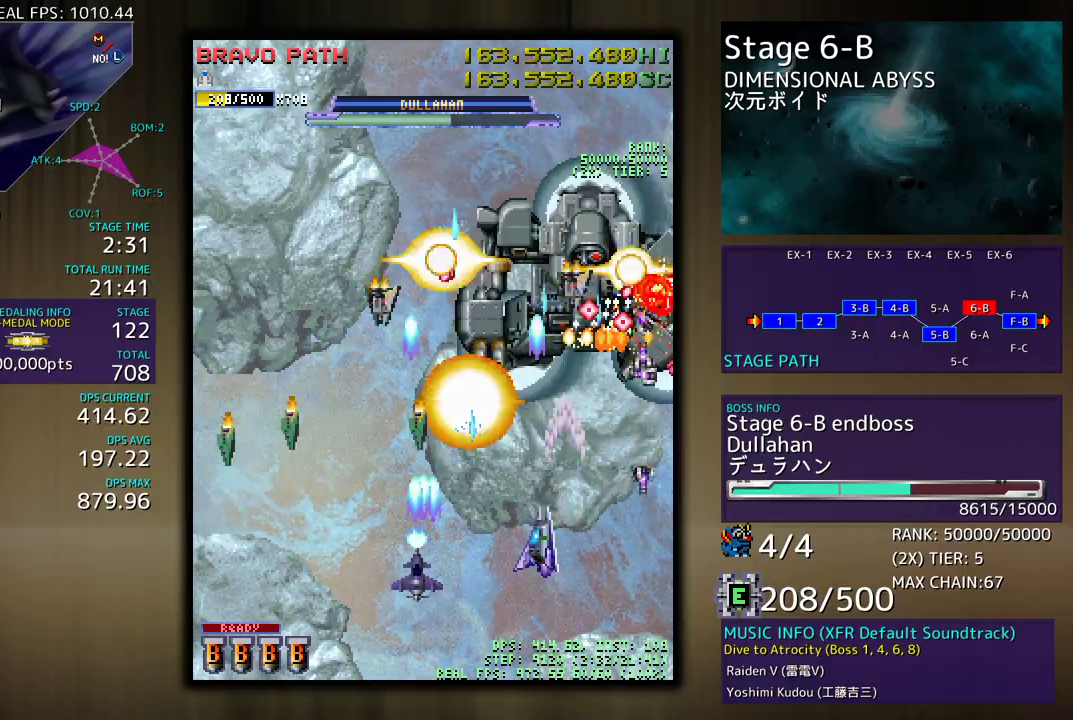
{"buttons": [], "events": [[233, "DPAD_LEFT", "up"], [450, "DPAD_DOWN", "up"]]}
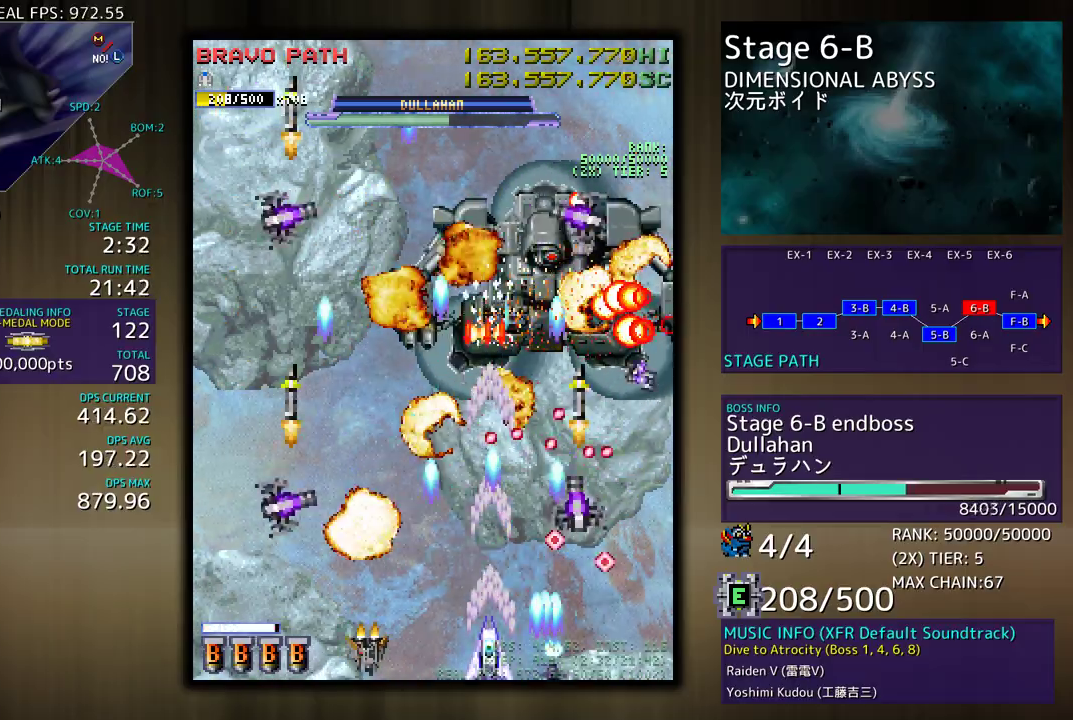
{"buttons": ["DPAD_LEFT"], "events": [[33, "DPAD_LEFT", "down"], [383, "DPAD_LEFT", "up"], [417, "DPAD_LEFT", "down"]]}
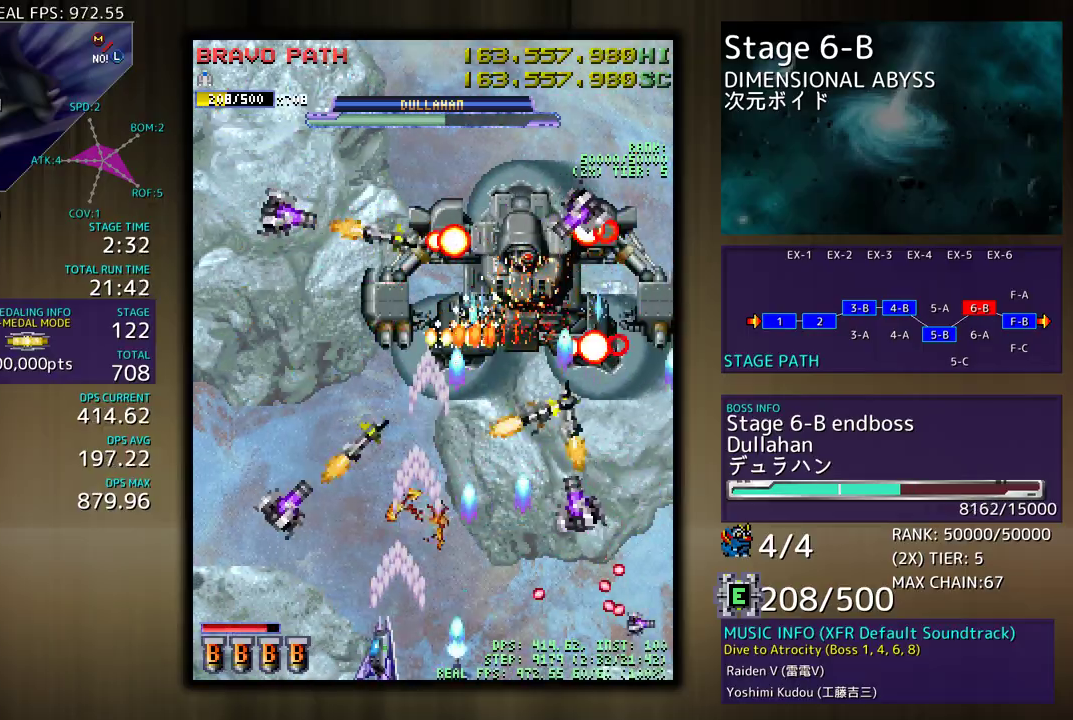
{"buttons": ["DPAD_DOWN", "DPAD_RIGHT"], "events": [[83, "DPAD_UP", "down"], [250, "DPAD_UP", "up"], [333, "DPAD_DOWN", "down"], [350, "DPAD_LEFT", "up"], [383, "DPAD_RIGHT", "down"]]}
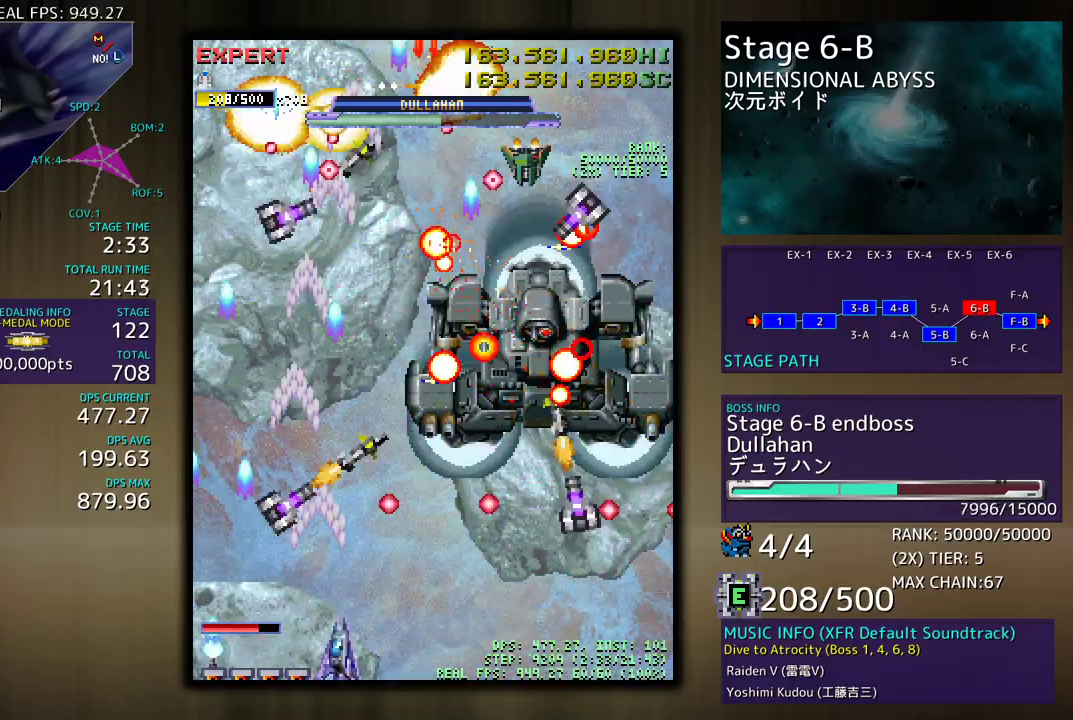
{"buttons": ["DPAD_UP"], "events": [[33, "DPAD_LEFT", "down"], [33, "DPAD_RIGHT", "up"], [50, "DPAD_DOWN", "up"], [150, "DPAD_DOWN", "down"], [183, "DPAD_DOWN", "up"], [217, "DPAD_UP", "down"], [433, "DPAD_UP", "up"], [450, "DPAD_LEFT", "up"], [500, "DPAD_UP", "down"]]}
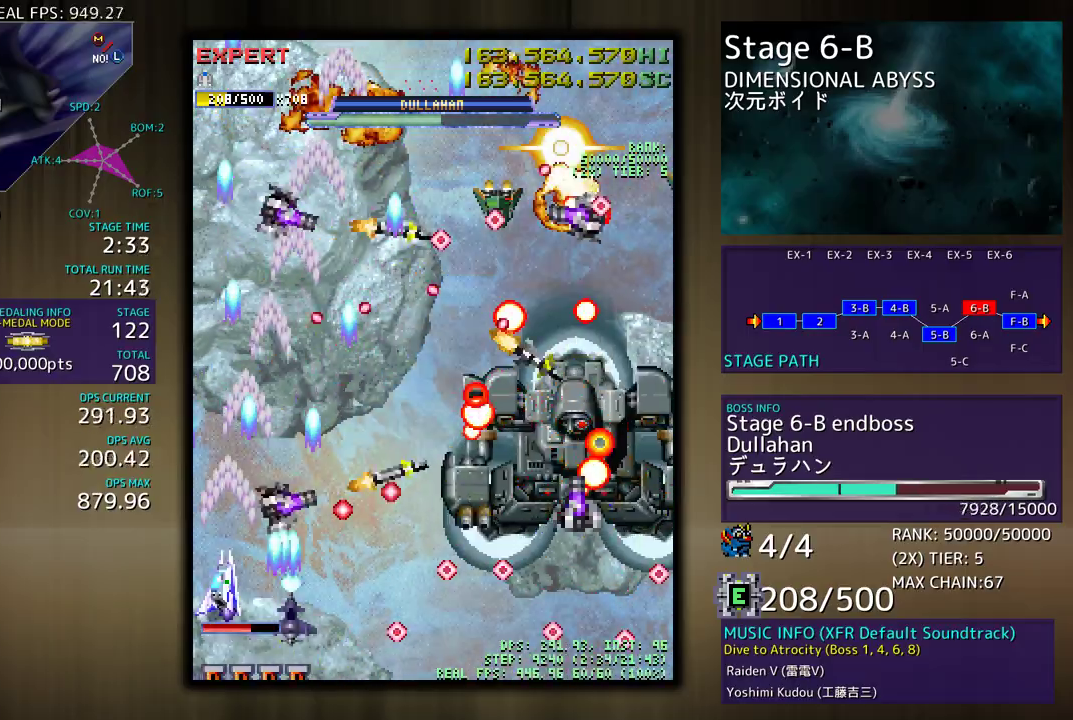
{"buttons": ["DPAD_UP"], "events": [[17, "DPAD_LEFT", "down"], [367, "DPAD_LEFT", "up"], [417, "DPAD_UP", "up"], [500, "DPAD_UP", "down"]]}
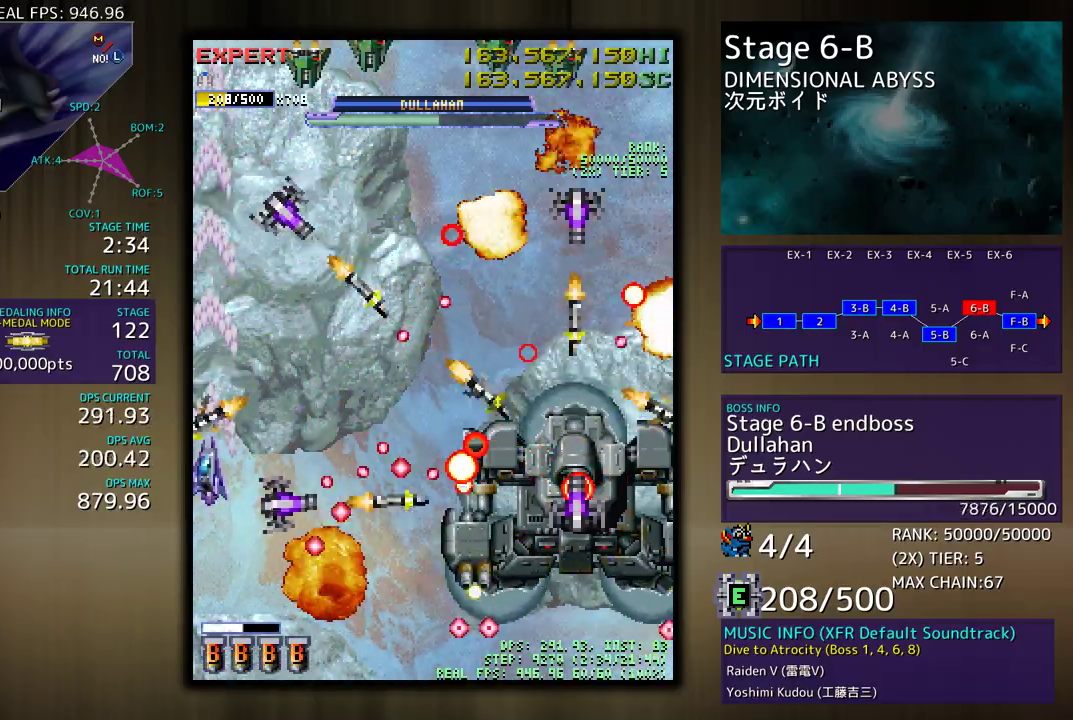
{"buttons": ["DPAD_UP"], "events": []}
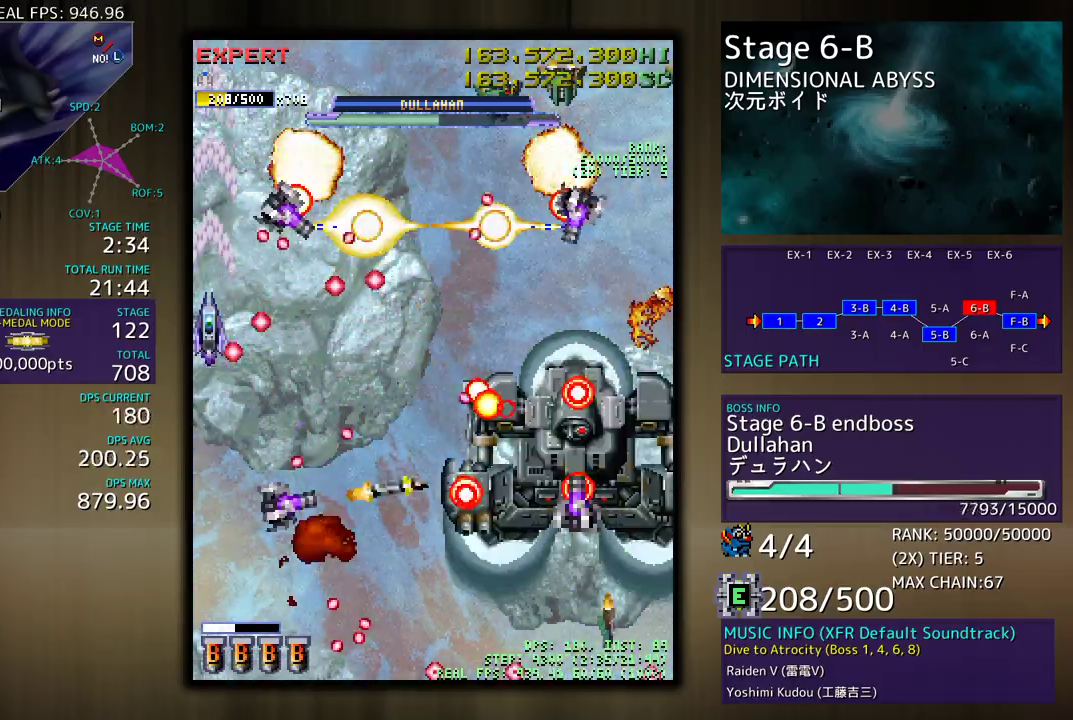
{"buttons": ["DPAD_UP"], "events": [[267, "DPAD_UP", "up"], [283, "DPAD_UP", "down"], [433, "DPAD_UP", "up"], [450, "DPAD_UP", "down"]]}
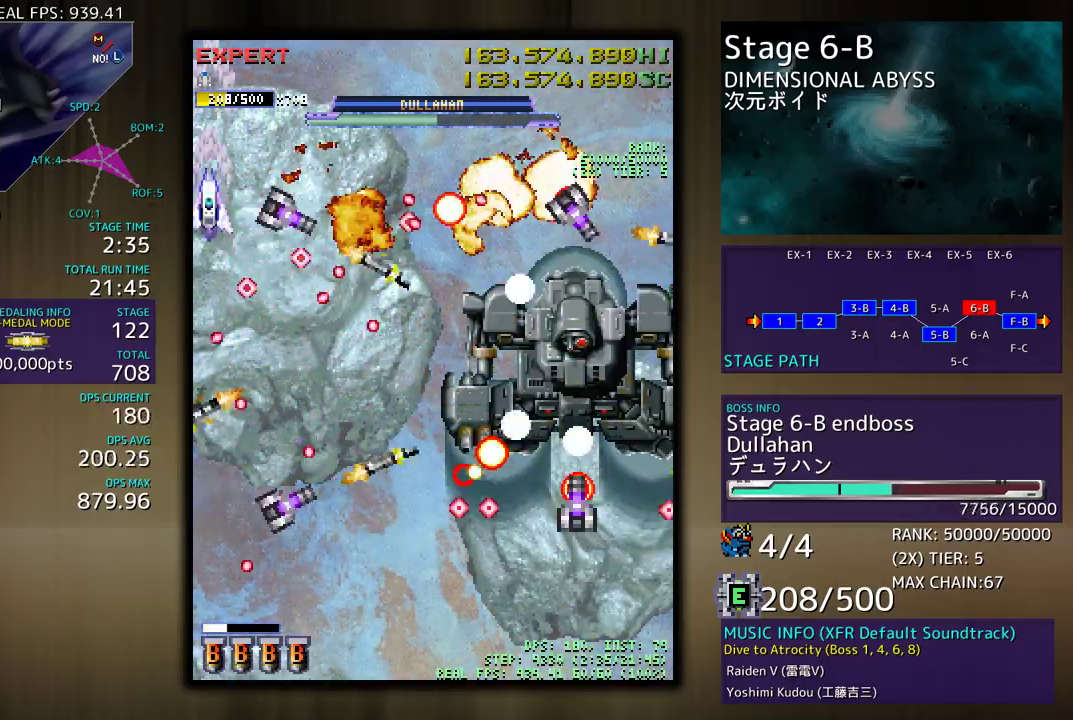
{"buttons": ["DPAD_UP", "DPAD_RIGHT"], "events": [[317, "DPAD_RIGHT", "down"]]}